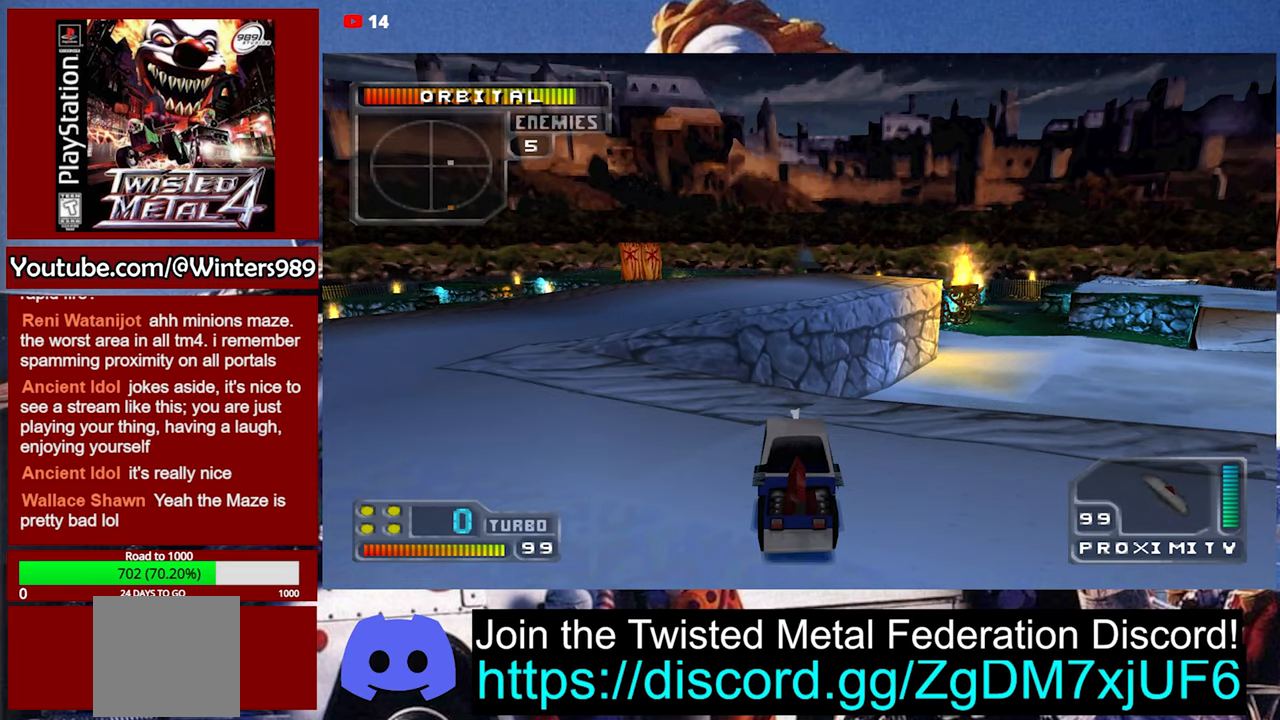
Gameplay with a controller (Xbox layout); each line is a JSON object with the inputs held at the frame after it. "events" lists button and stick changes between this image and that frame as [ms after this image, input, new state], when the widget could be followed in between. Not read: right_stick.
{"buttons": ["A"], "left_stick": "down-left", "events": [[34, "L2", "up"], [100, "L2", "down"], [200, "L2", "up"], [300, "A", "down"], [300, "left_stick", "down-left"]]}
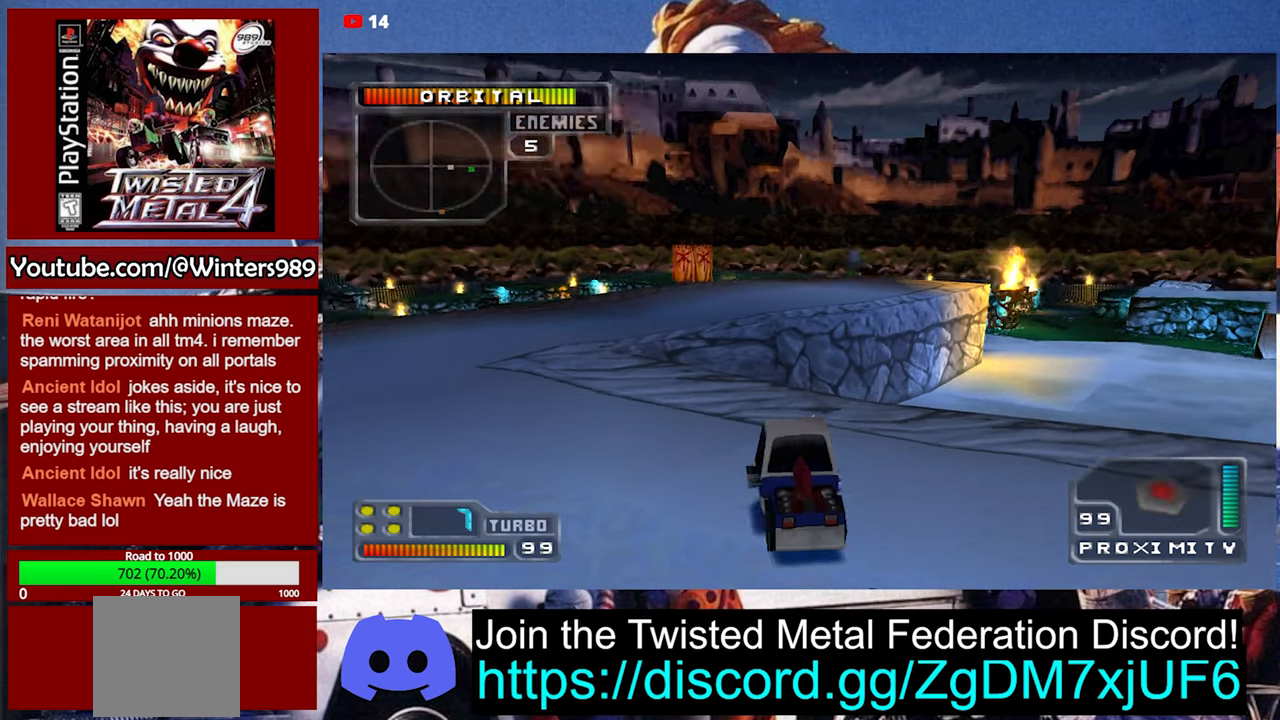
{"buttons": ["A"], "left_stick": "center", "events": [[334, "left_stick", "left"], [467, "left_stick", "center"]]}
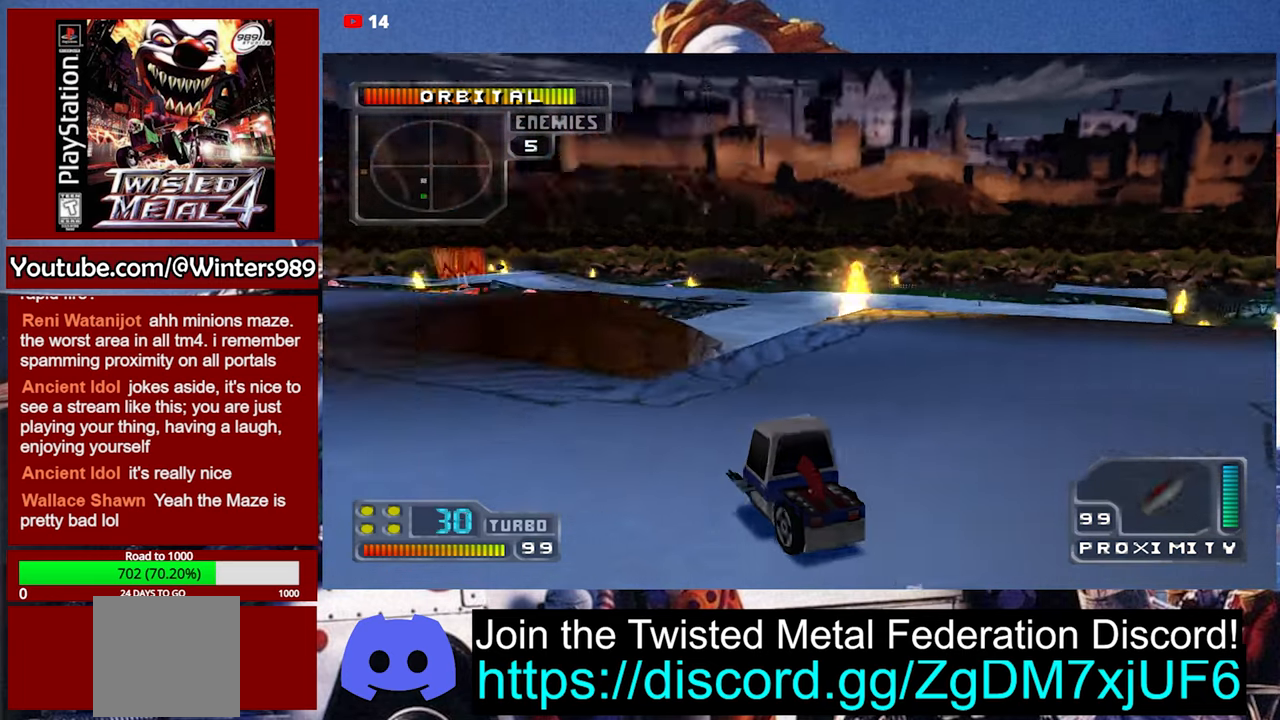
{"buttons": ["A"], "left_stick": "center", "events": [[334, "left_stick", "left"], [467, "left_stick", "center"]]}
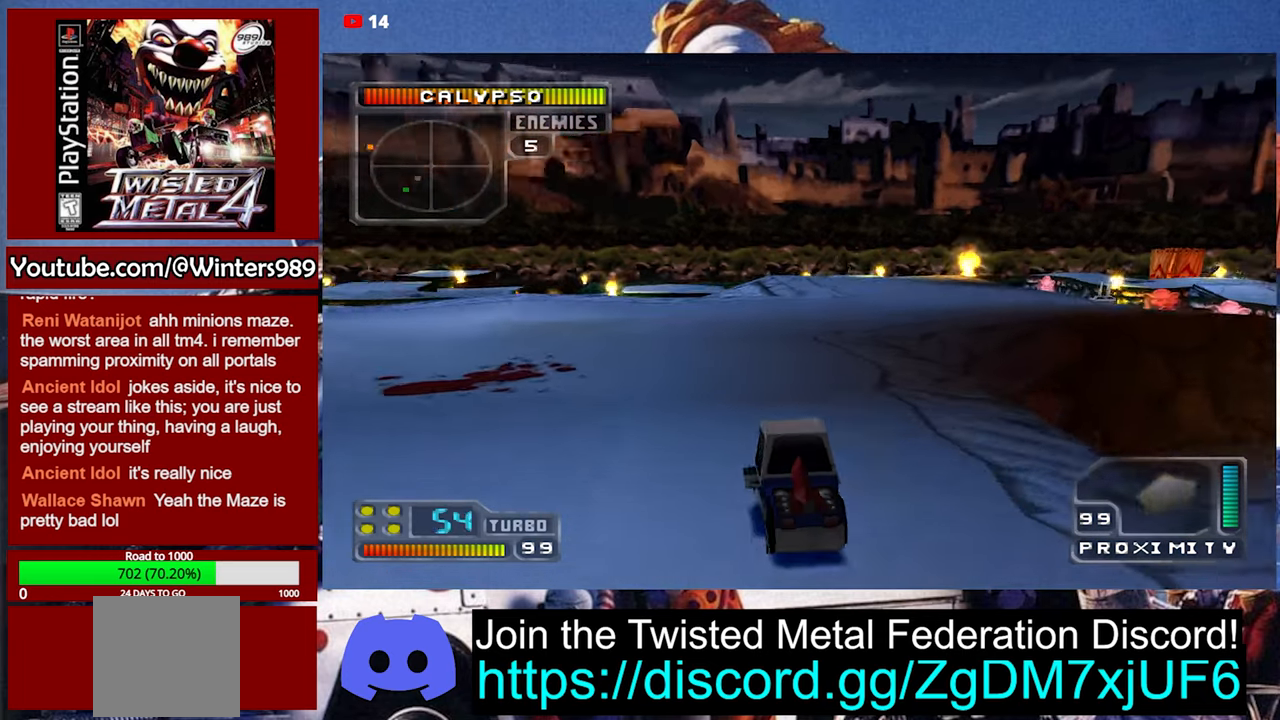
{"buttons": ["A"], "left_stick": "center", "events": []}
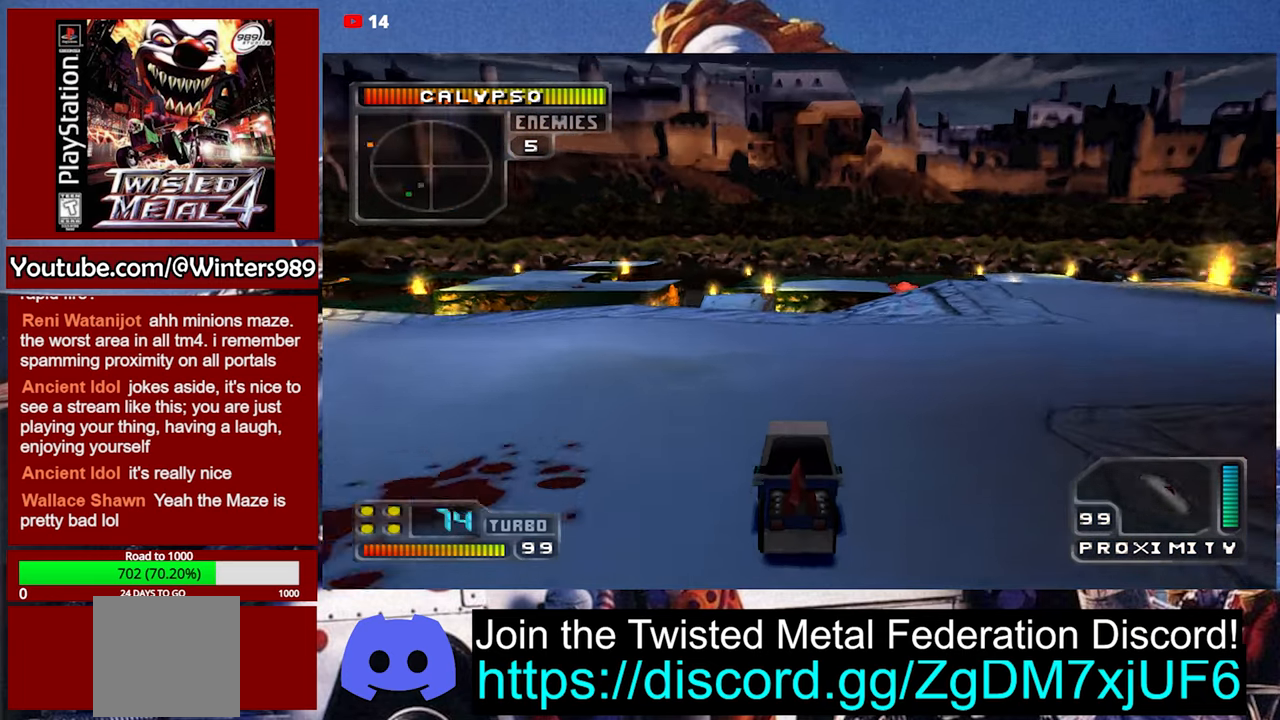
{"buttons": [], "left_stick": "center", "events": [[67, "left_stick", "right"], [300, "A", "up"], [334, "left_stick", "center"]]}
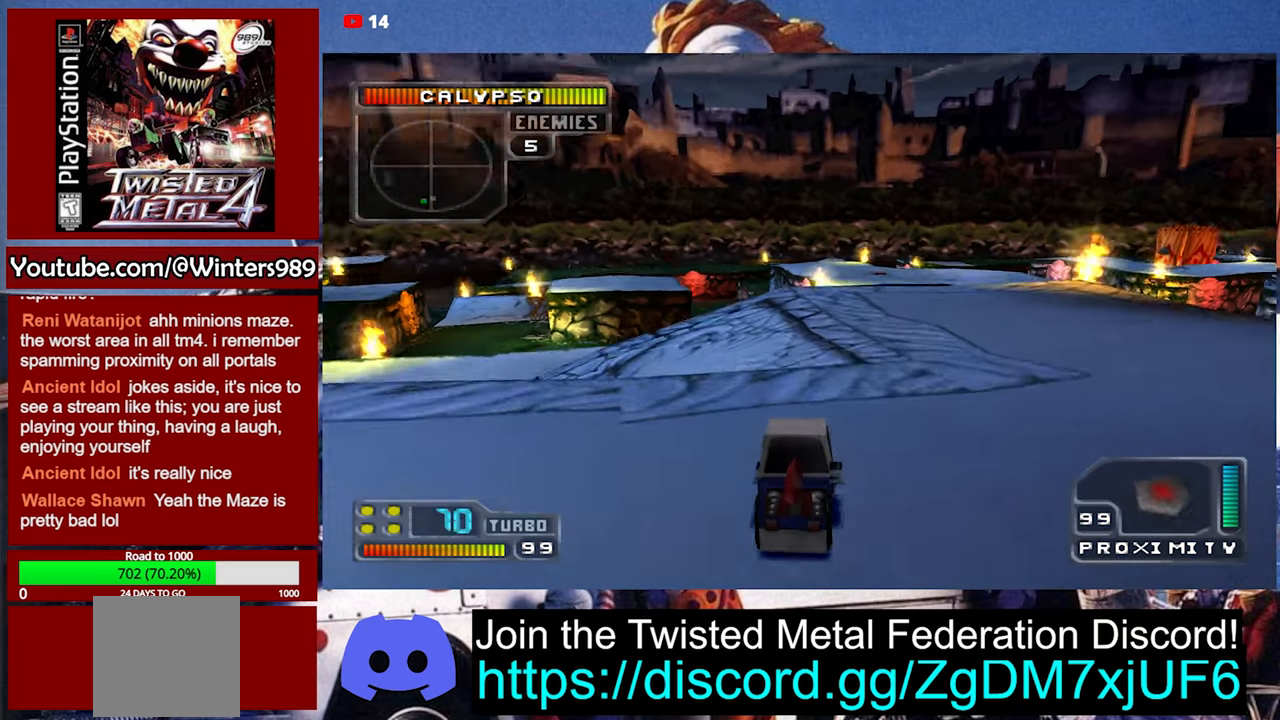
{"buttons": [], "left_stick": "center", "events": []}
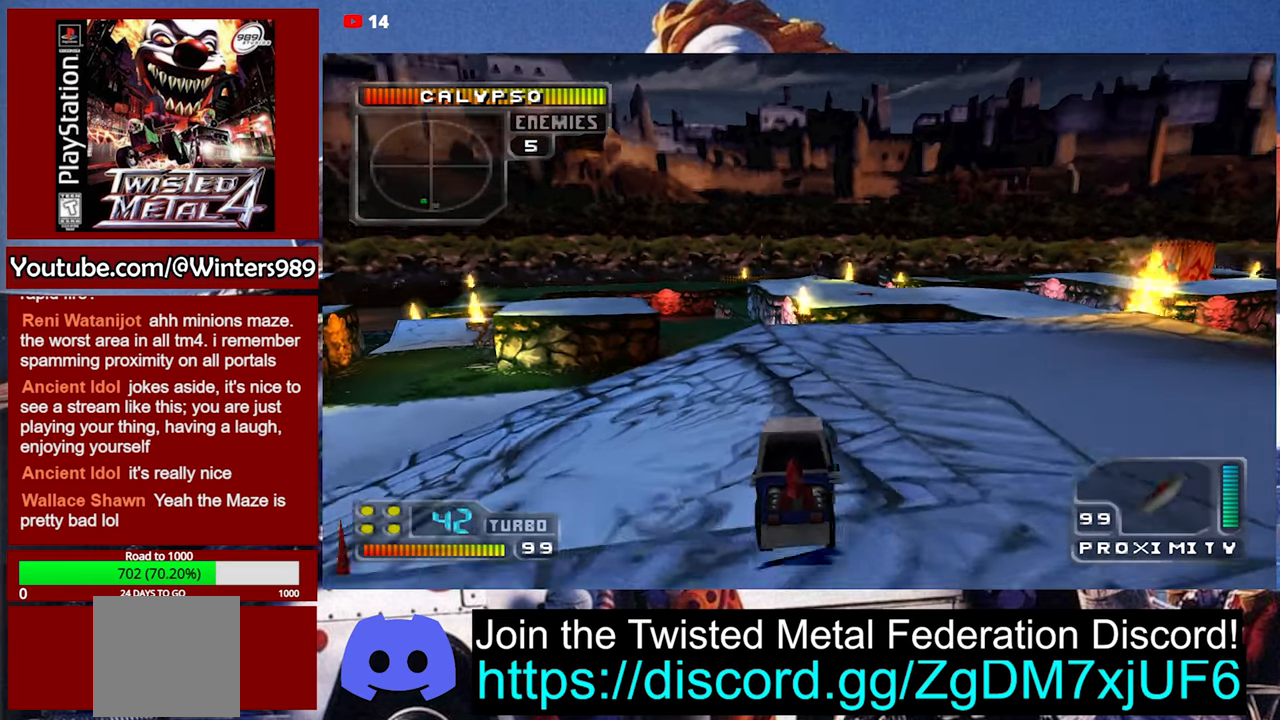
{"buttons": [], "left_stick": "left", "events": [[100, "left_stick", "left"], [167, "A", "down"], [500, "A", "up"]]}
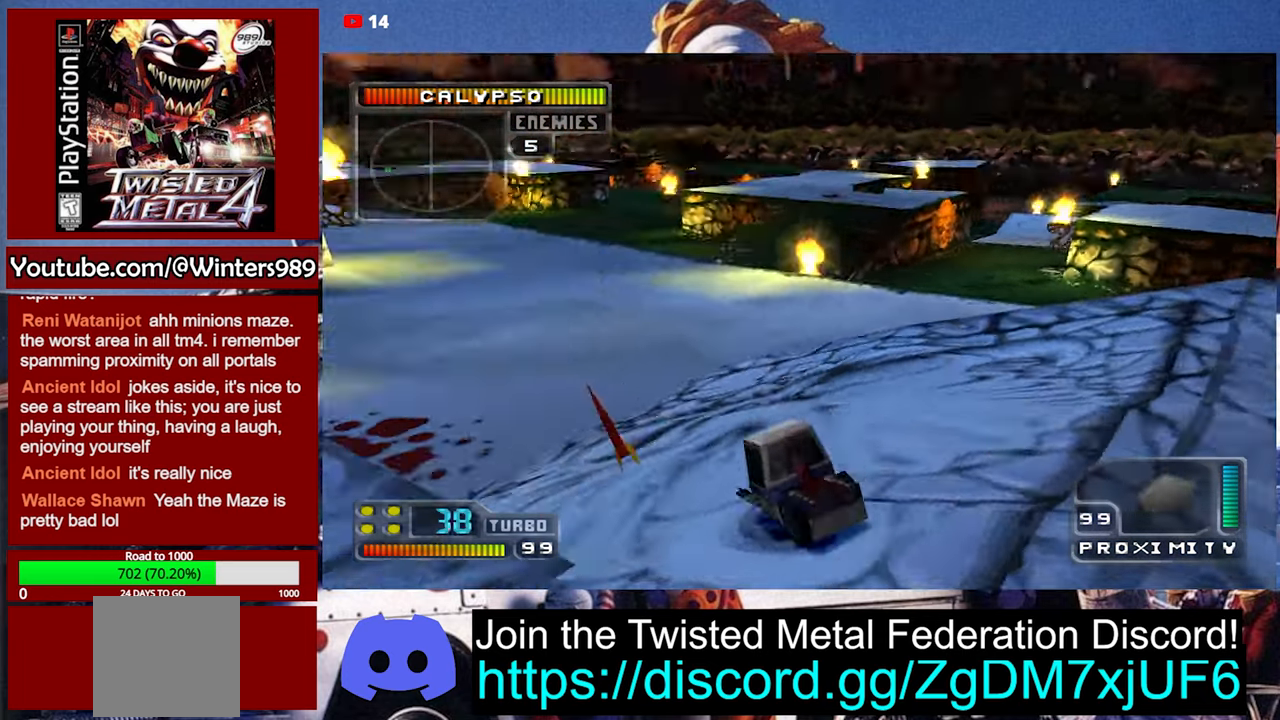
{"buttons": ["Y"], "left_stick": "center", "events": [[34, "left_stick", "center"], [267, "left_stick", "right"], [434, "left_stick", "center"], [500, "Y", "down"]]}
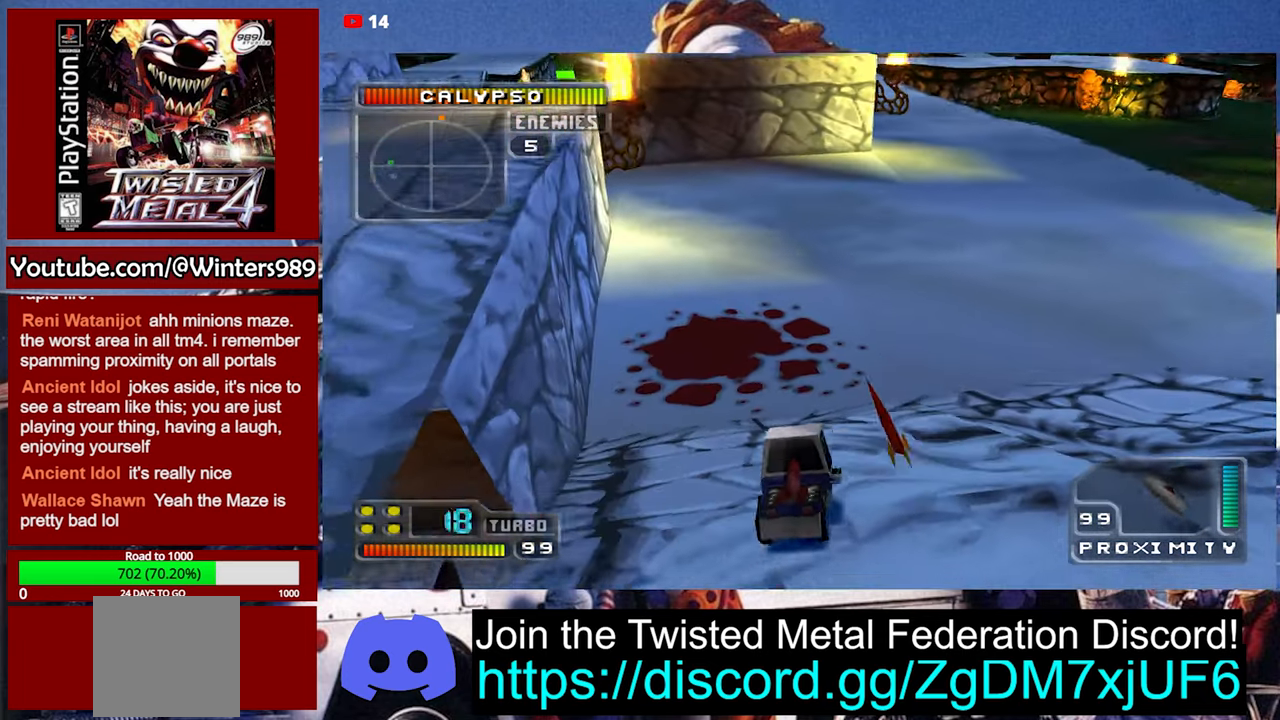
{"buttons": [], "left_stick": "center", "events": [[134, "L2", "down"], [200, "Y", "up"], [234, "L2", "up"], [300, "L2", "down"], [367, "L2", "up"], [434, "L2", "down"], [500, "L2", "up"]]}
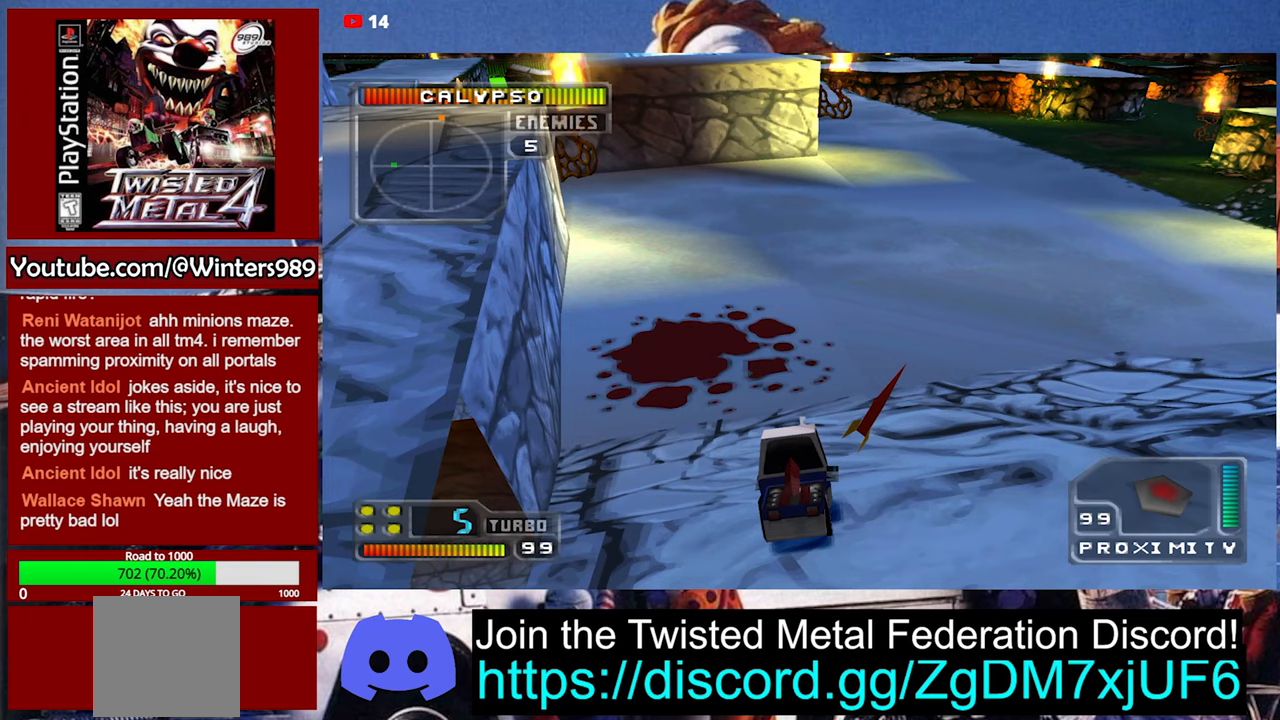
{"buttons": [], "left_stick": "center", "events": [[67, "L2", "down"], [133, "L2", "up"], [233, "L2", "down"], [267, "L2", "up"], [400, "L2", "down"], [467, "L2", "up"]]}
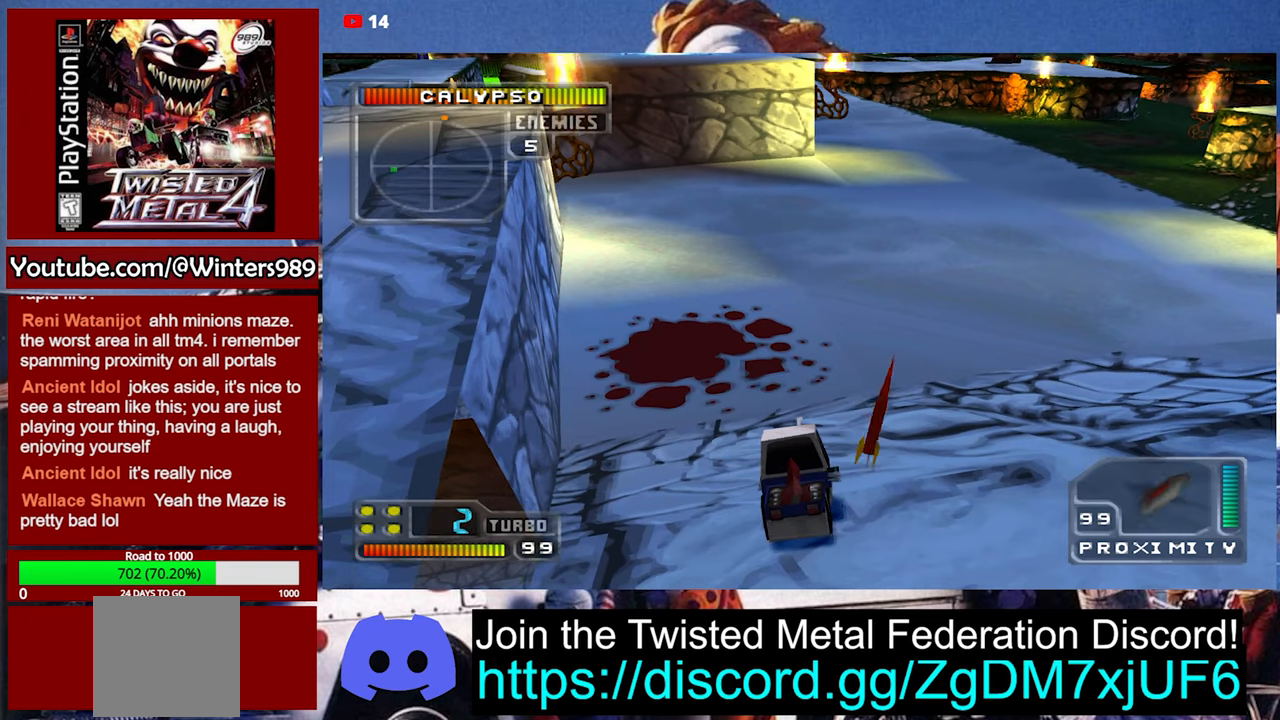
{"buttons": ["Y"], "left_stick": "right", "events": [[67, "Y", "down"], [433, "left_stick", "right"]]}
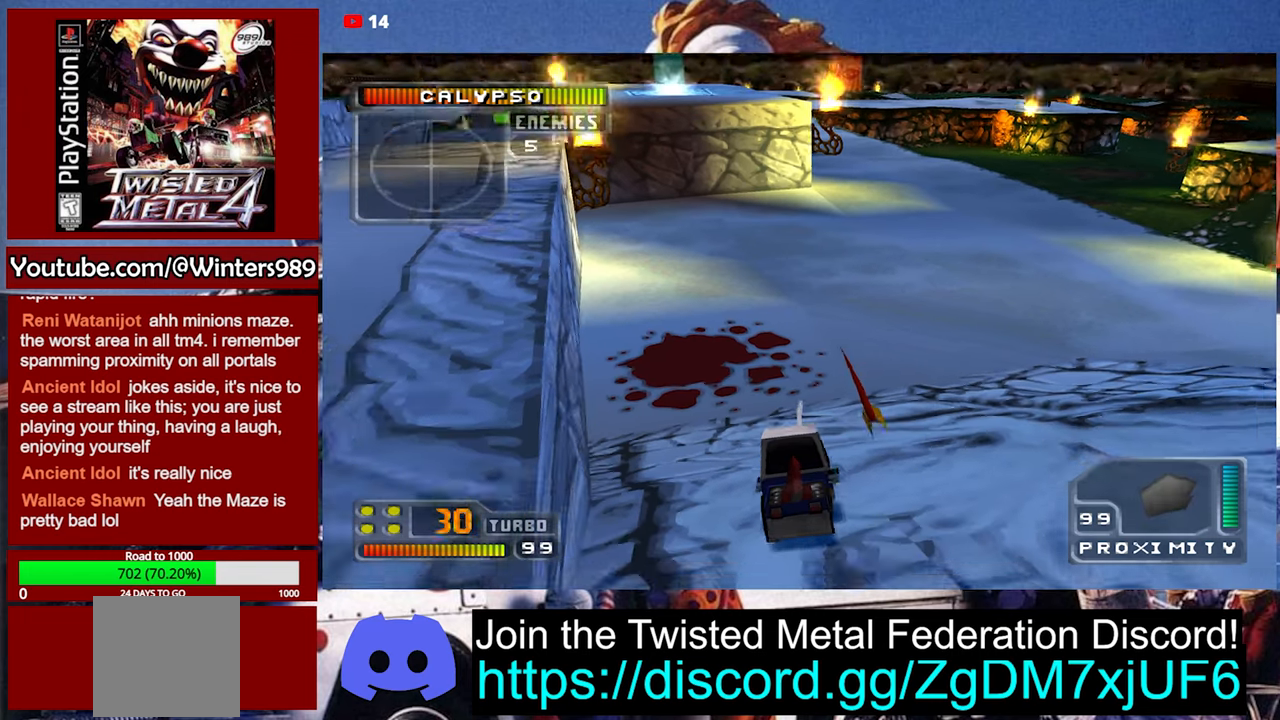
{"buttons": [], "left_stick": "center", "events": [[267, "Y", "up"], [400, "left_stick", "center"]]}
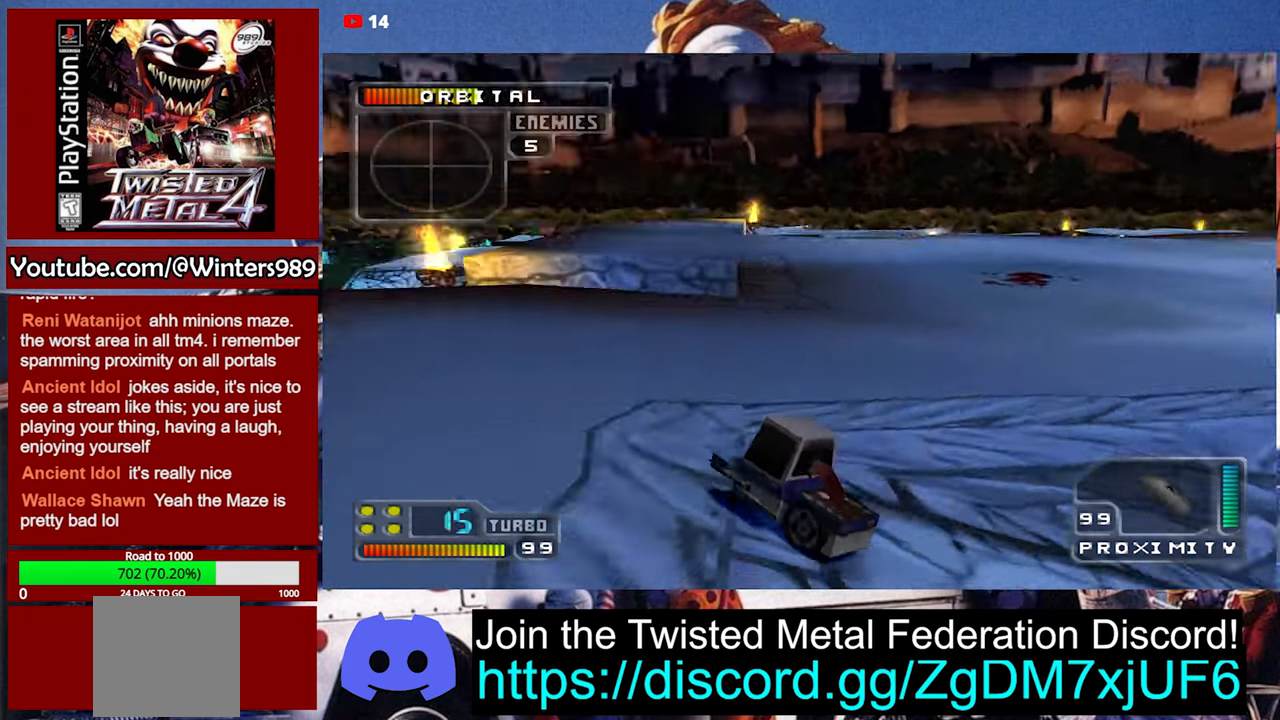
{"buttons": ["A"], "left_stick": "right", "events": [[200, "A", "down"], [367, "left_stick", "right"]]}
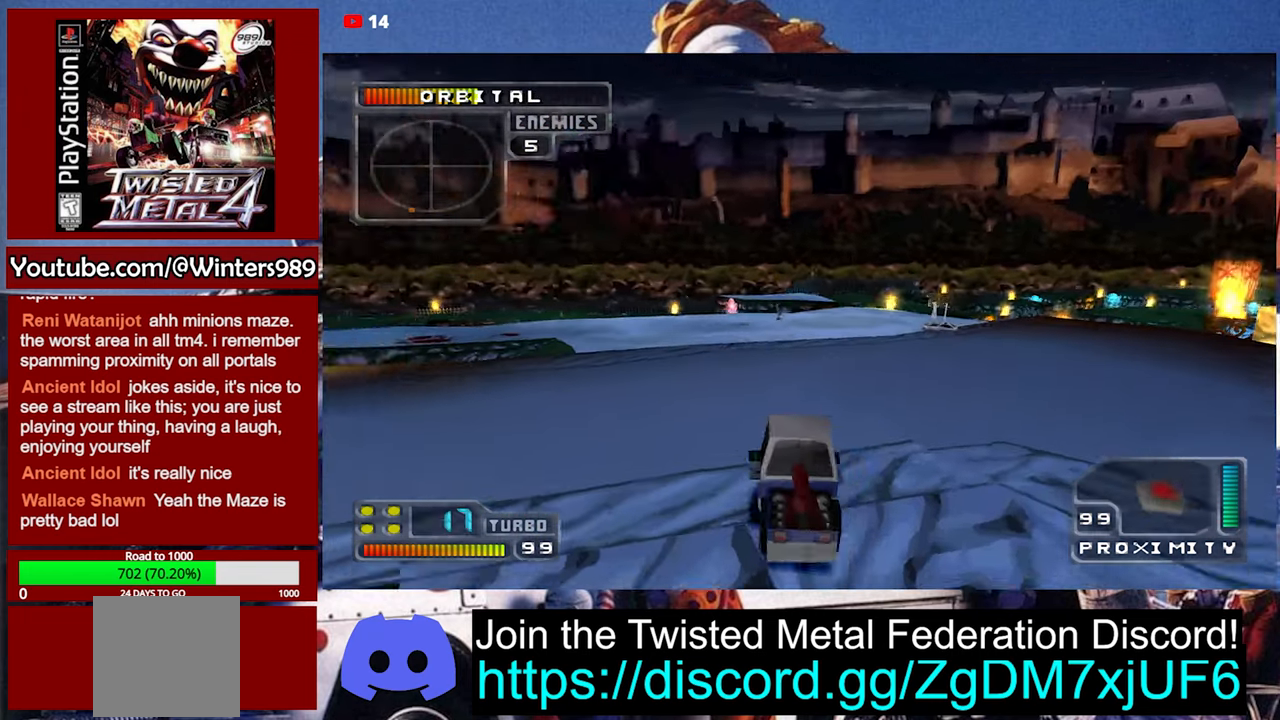
{"buttons": ["A"], "left_stick": "right", "events": []}
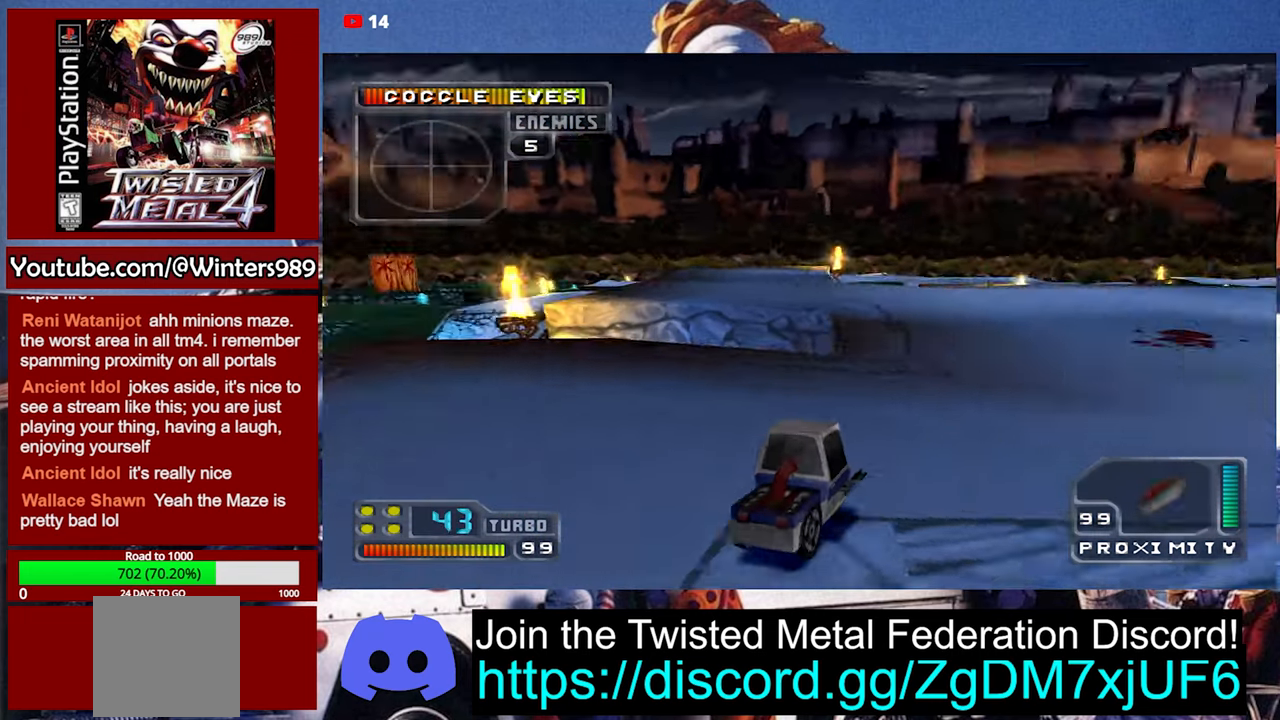
{"buttons": ["A"], "left_stick": "left", "events": [[67, "left_stick", "center"], [300, "left_stick", "left"]]}
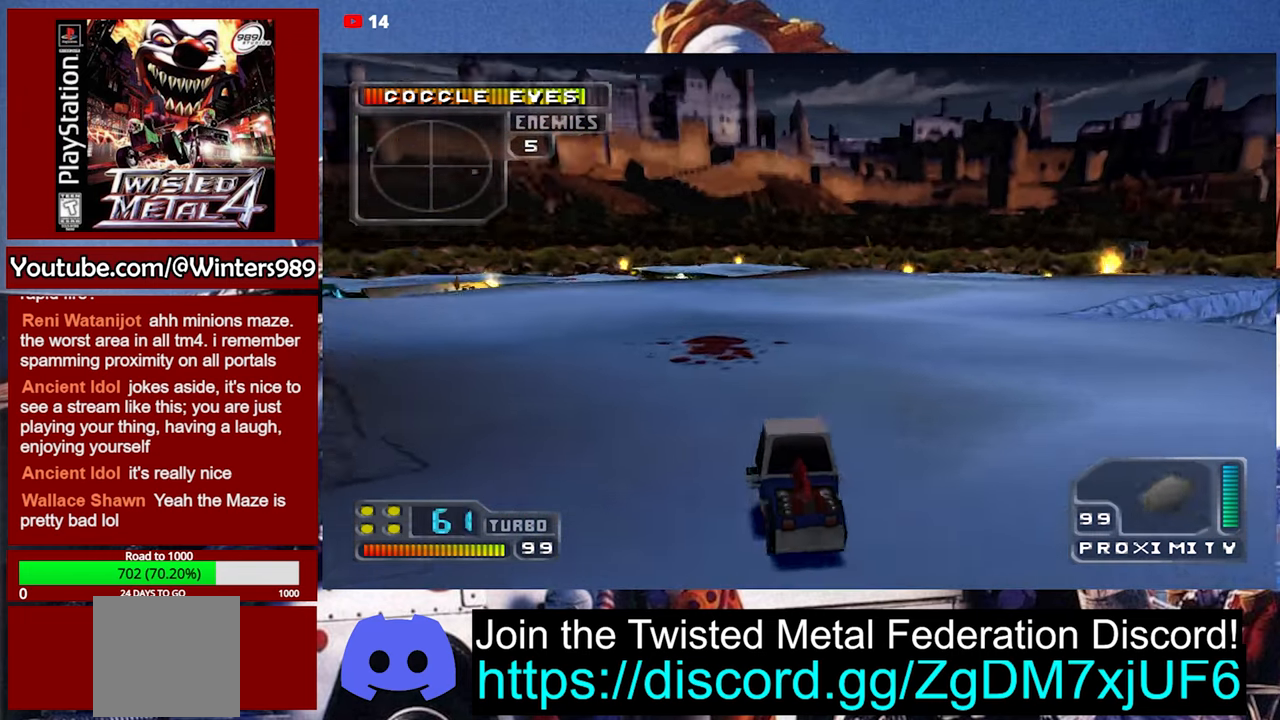
{"buttons": ["A"], "left_stick": "left", "events": [[67, "left_stick", "center"], [433, "left_stick", "left"]]}
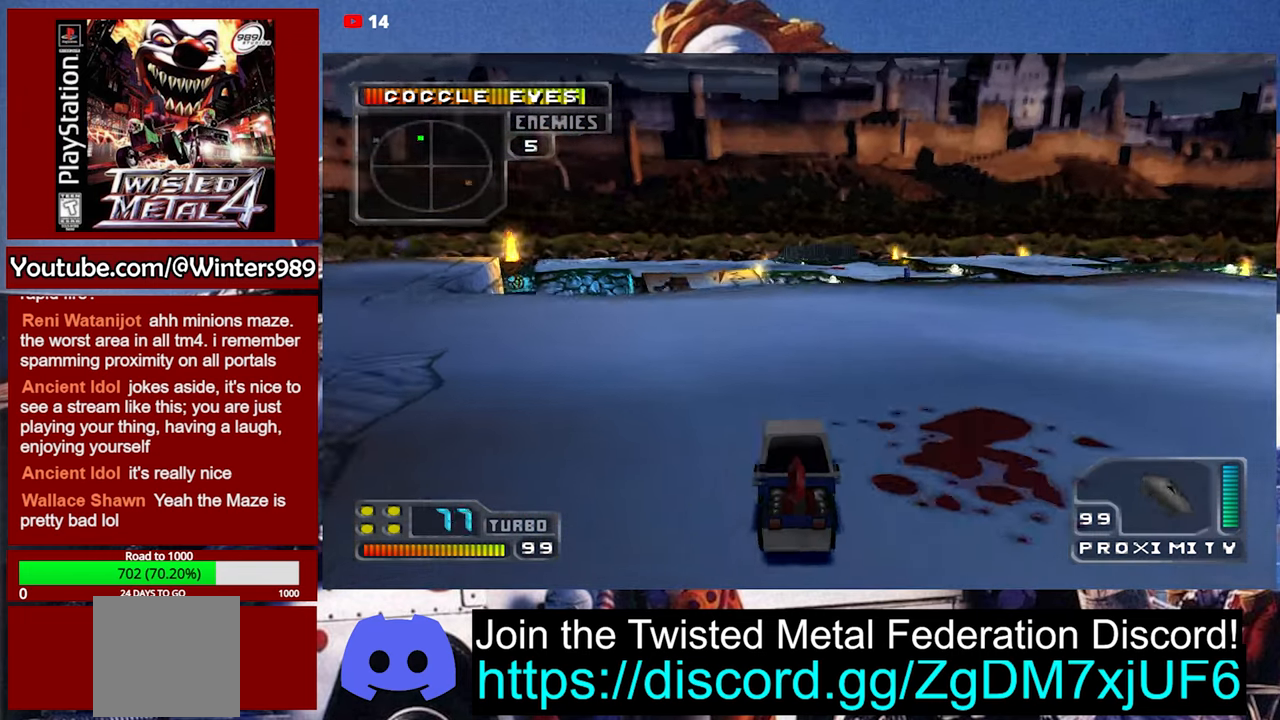
{"buttons": [], "left_stick": "left", "events": [[133, "A", "up"], [133, "left_stick", "center"], [400, "left_stick", "left"]]}
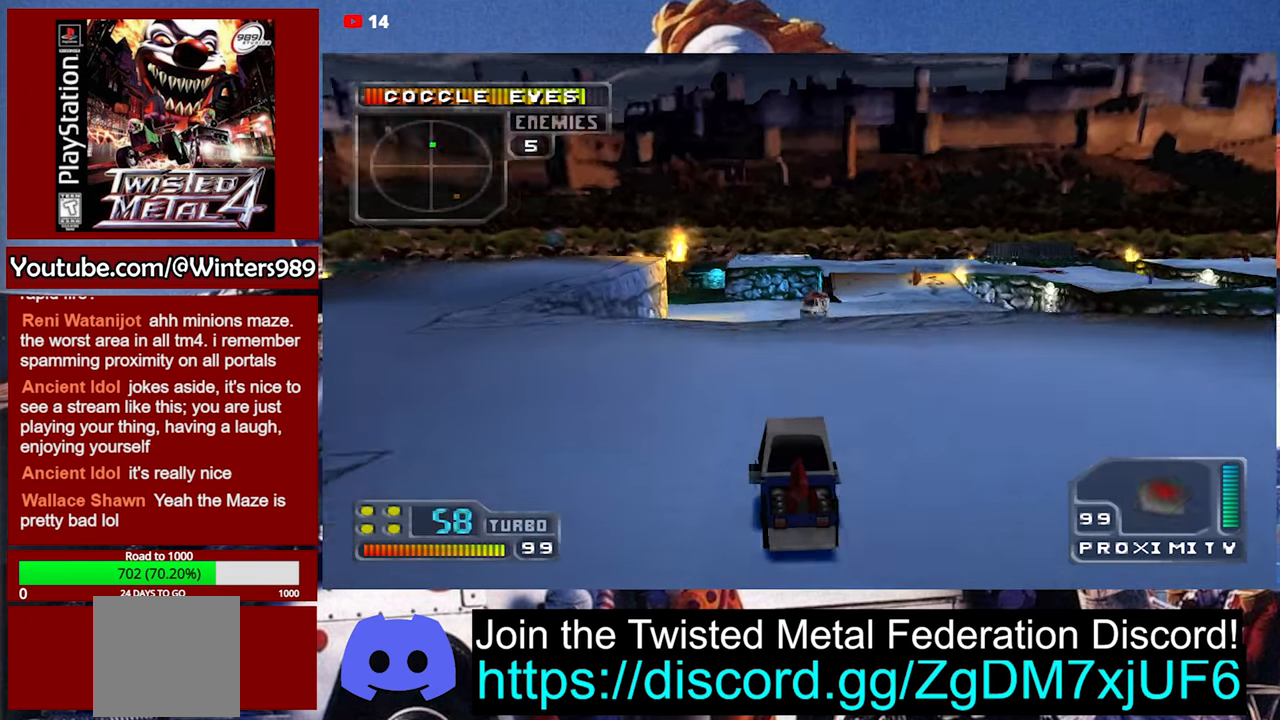
{"buttons": ["Y"], "left_stick": "center", "events": [[100, "left_stick", "center"], [467, "Y", "down"]]}
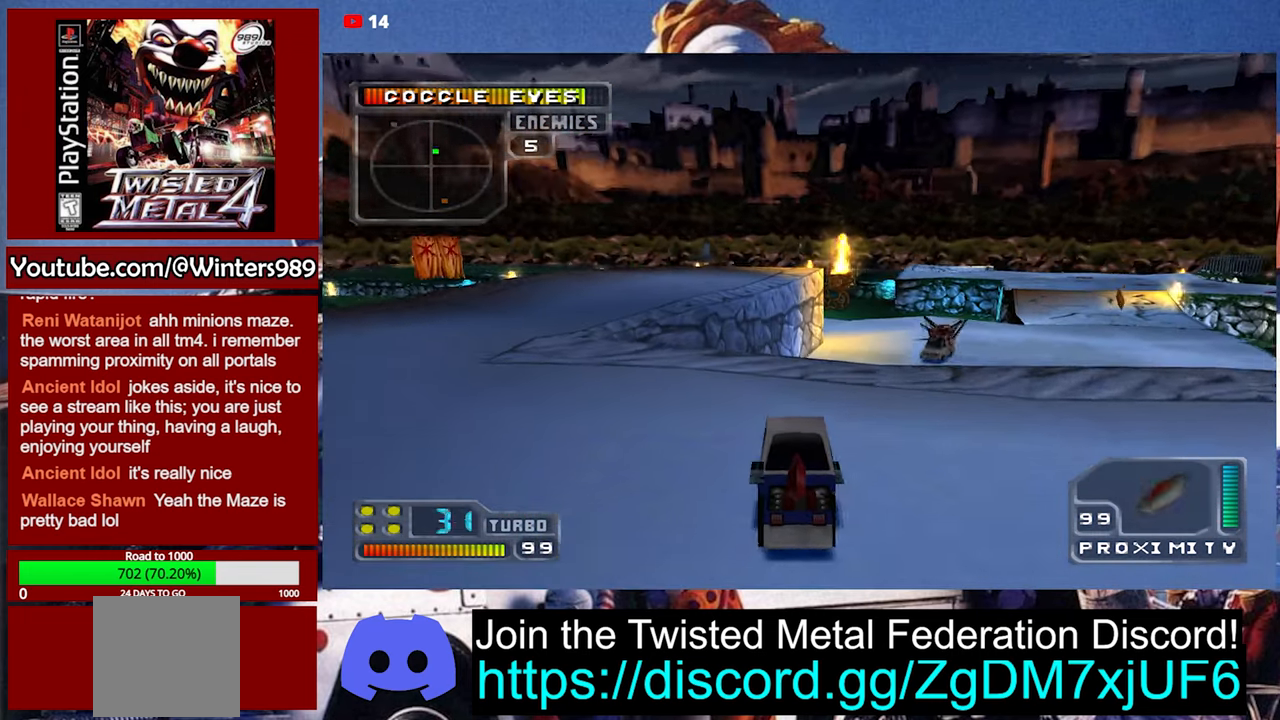
{"buttons": ["L2"], "left_stick": "center", "events": [[67, "L2", "down"], [67, "Y", "up"], [133, "L2", "up"], [200, "L2", "down"], [267, "L2", "up"], [333, "L2", "down"], [400, "L2", "up"], [433, "L2", "down"]]}
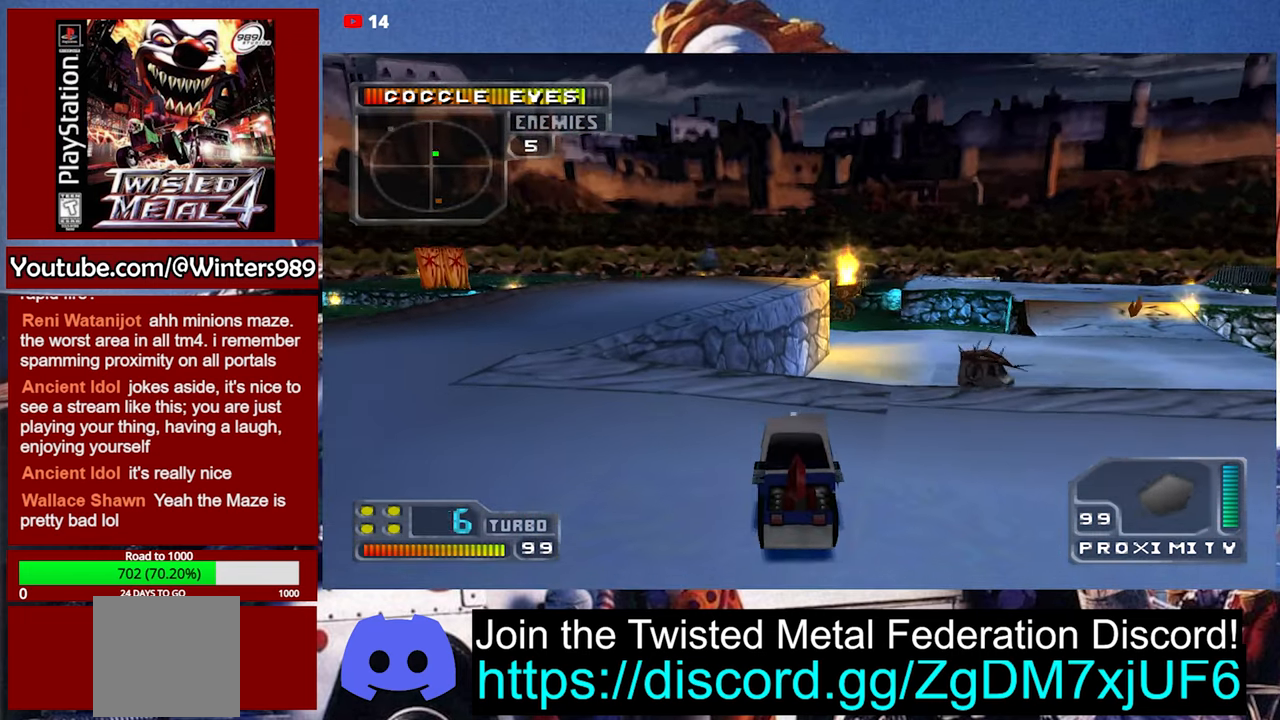
{"buttons": ["Y"], "left_stick": "center", "events": [[33, "L2", "up"], [100, "L2", "down"], [200, "L2", "up"], [233, "L2", "down"], [300, "L2", "up"], [366, "L2", "down"], [433, "L2", "up"], [500, "Y", "down"]]}
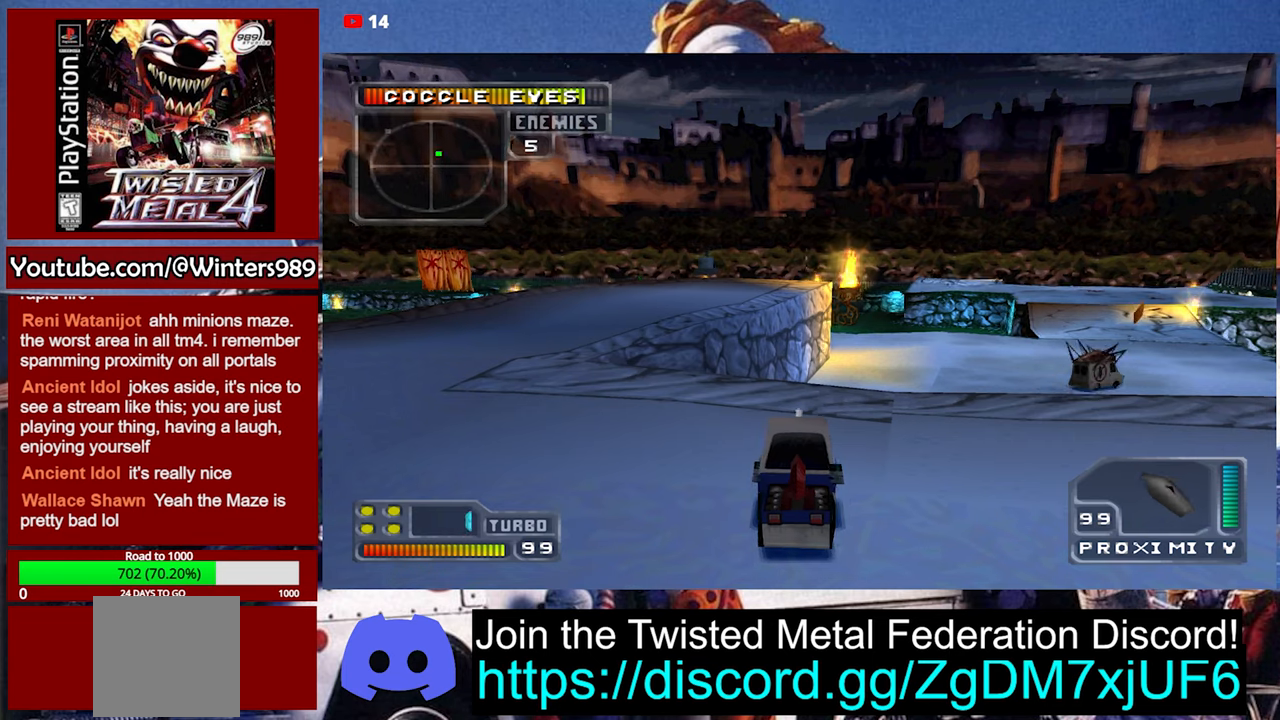
{"buttons": ["Y"], "left_stick": "center", "events": [[333, "DPAD_RIGHT", "down"], [500, "DPAD_RIGHT", "up"]]}
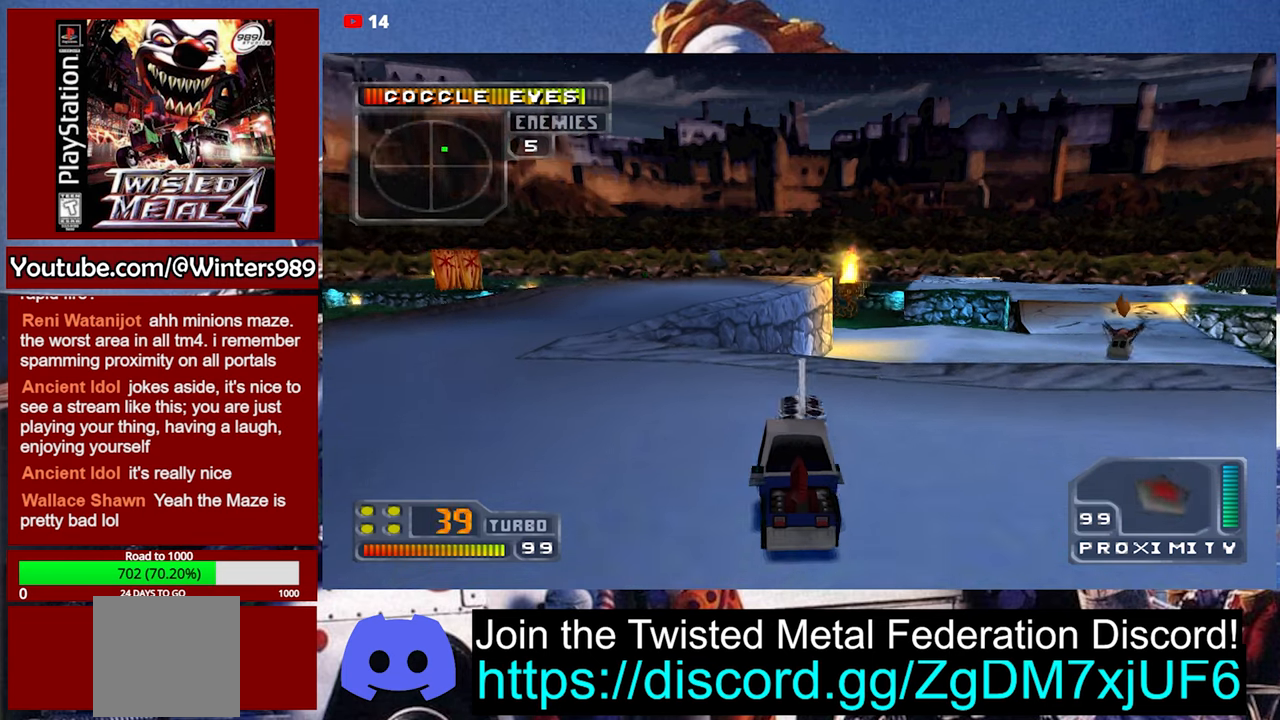
{"buttons": ["Y"], "left_stick": "right", "events": [[333, "left_stick", "right"]]}
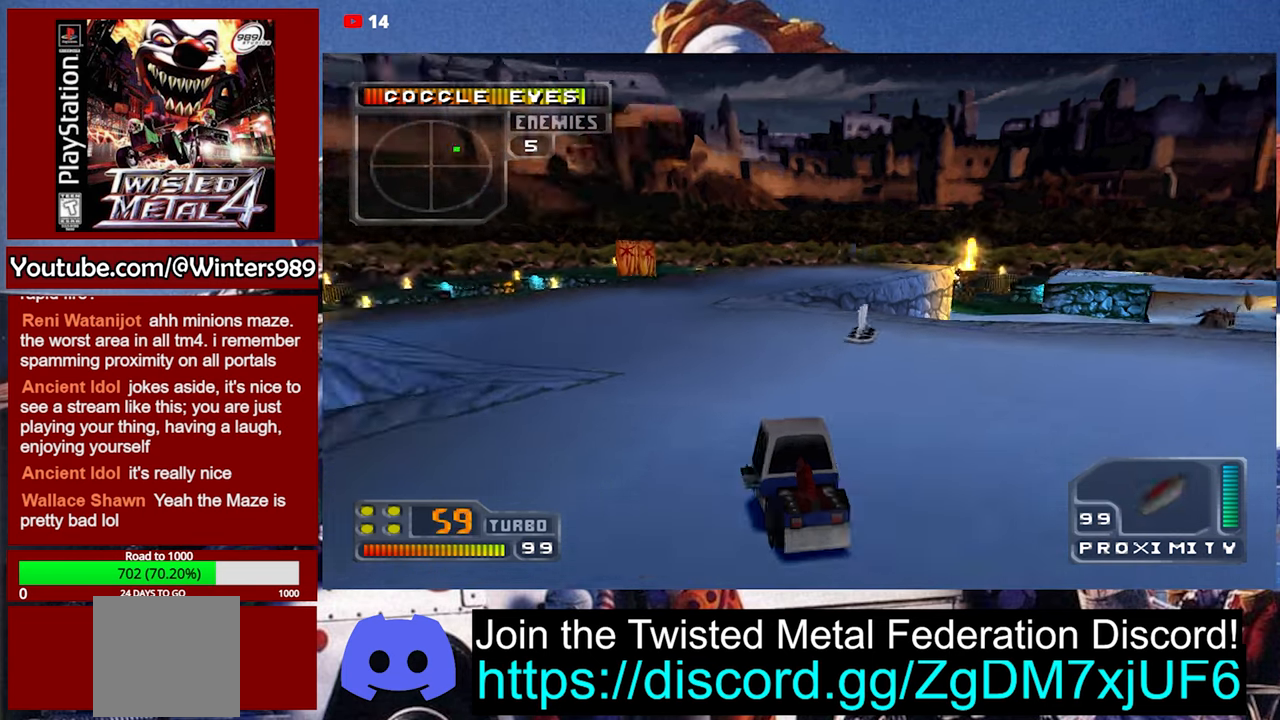
{"buttons": [], "left_stick": "center", "events": [[200, "Y", "up"], [233, "left_stick", "center"]]}
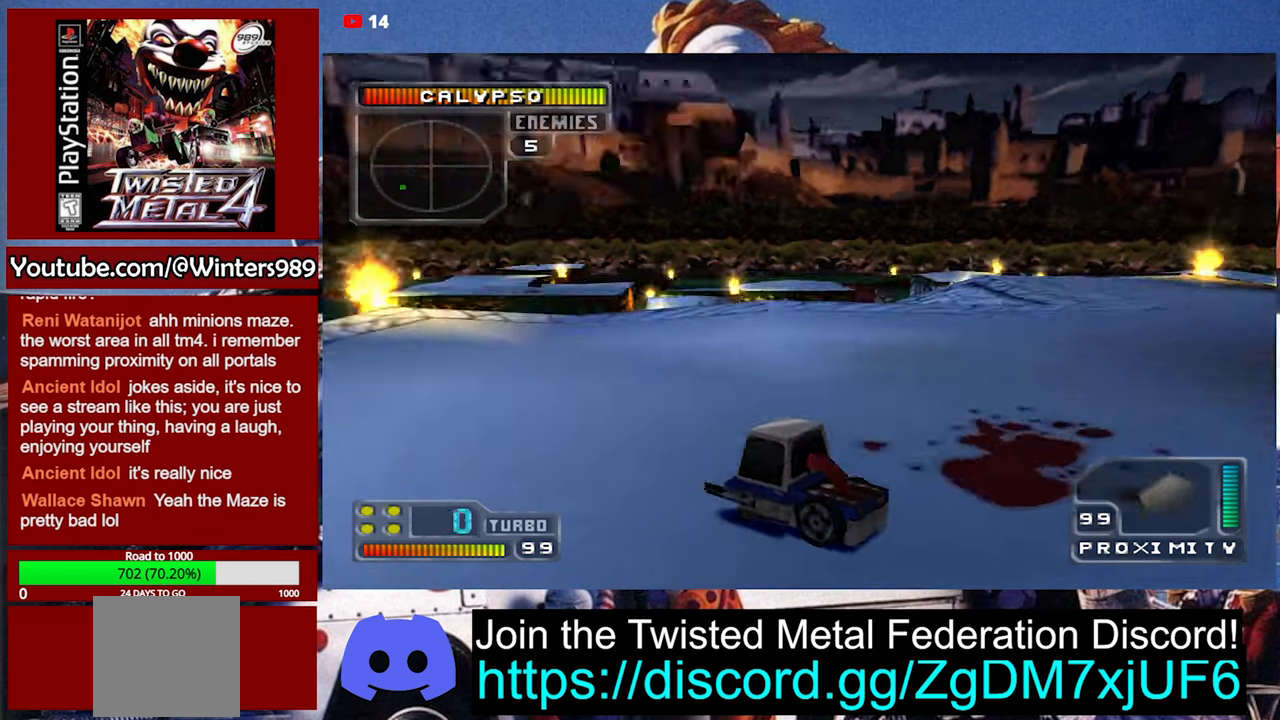
{"buttons": ["A"], "left_stick": "right", "events": [[33, "A", "down"], [133, "left_stick", "right"]]}
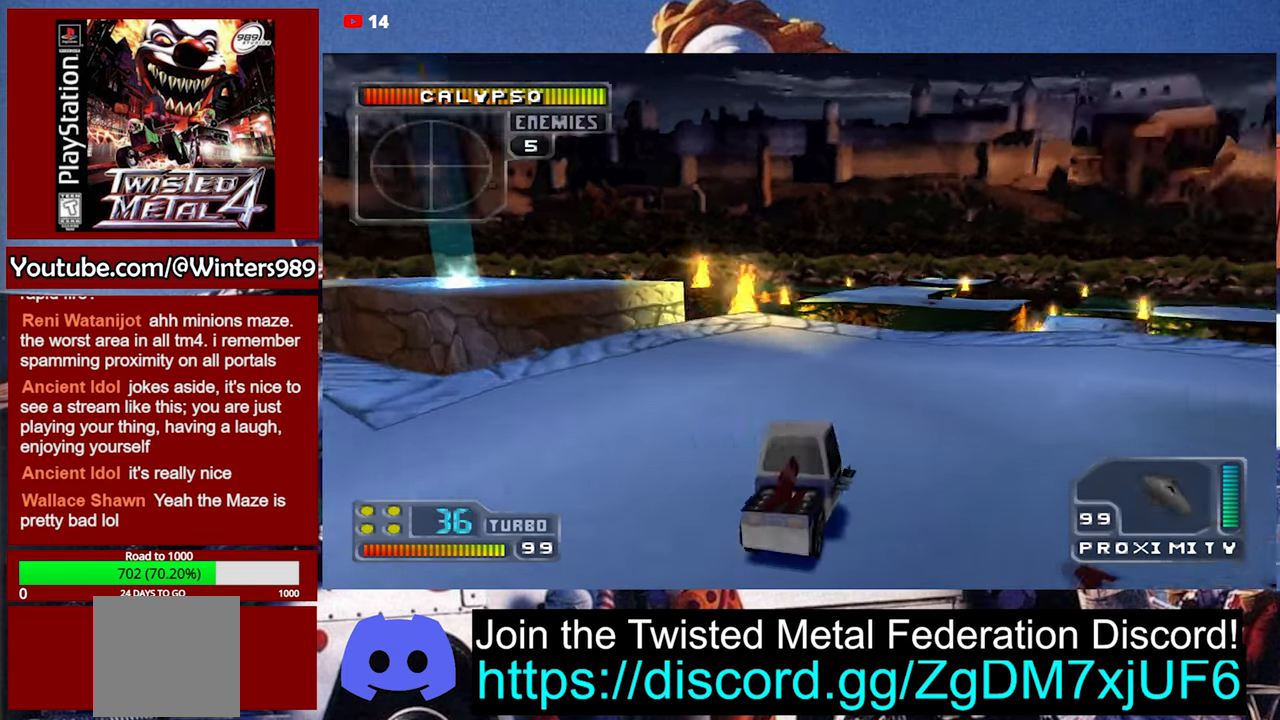
{"buttons": [], "left_stick": "center", "events": [[100, "A", "up"], [166, "left_stick", "center"]]}
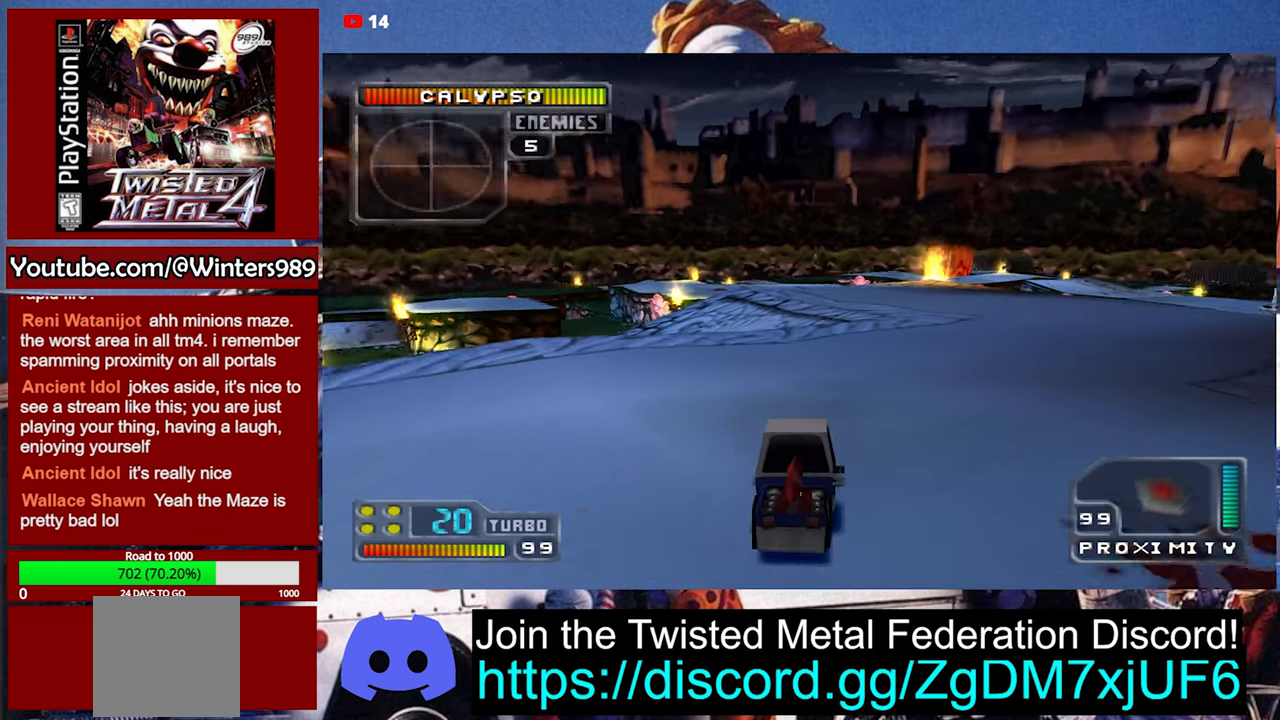
{"buttons": [], "left_stick": "center", "events": [[66, "left_stick", "right"], [100, "A", "down"], [366, "A", "up"], [366, "left_stick", "center"]]}
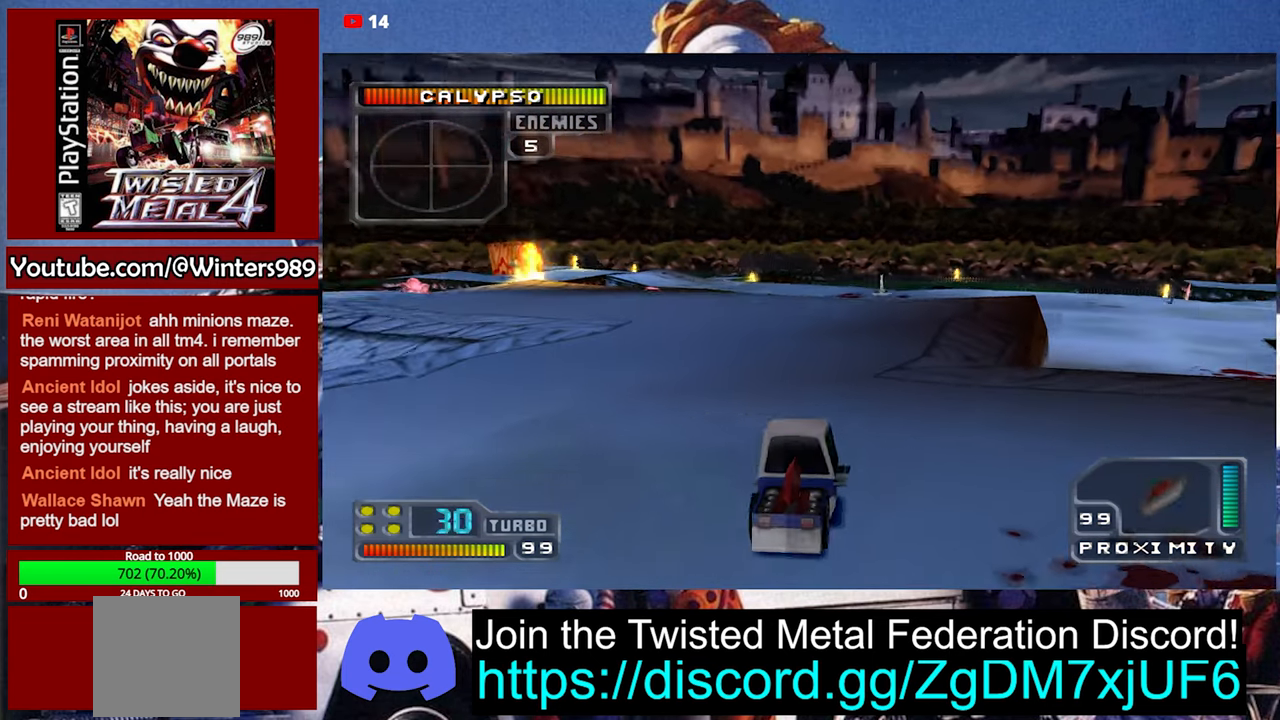
{"buttons": ["Y"], "left_stick": "center", "events": [[433, "Y", "down"]]}
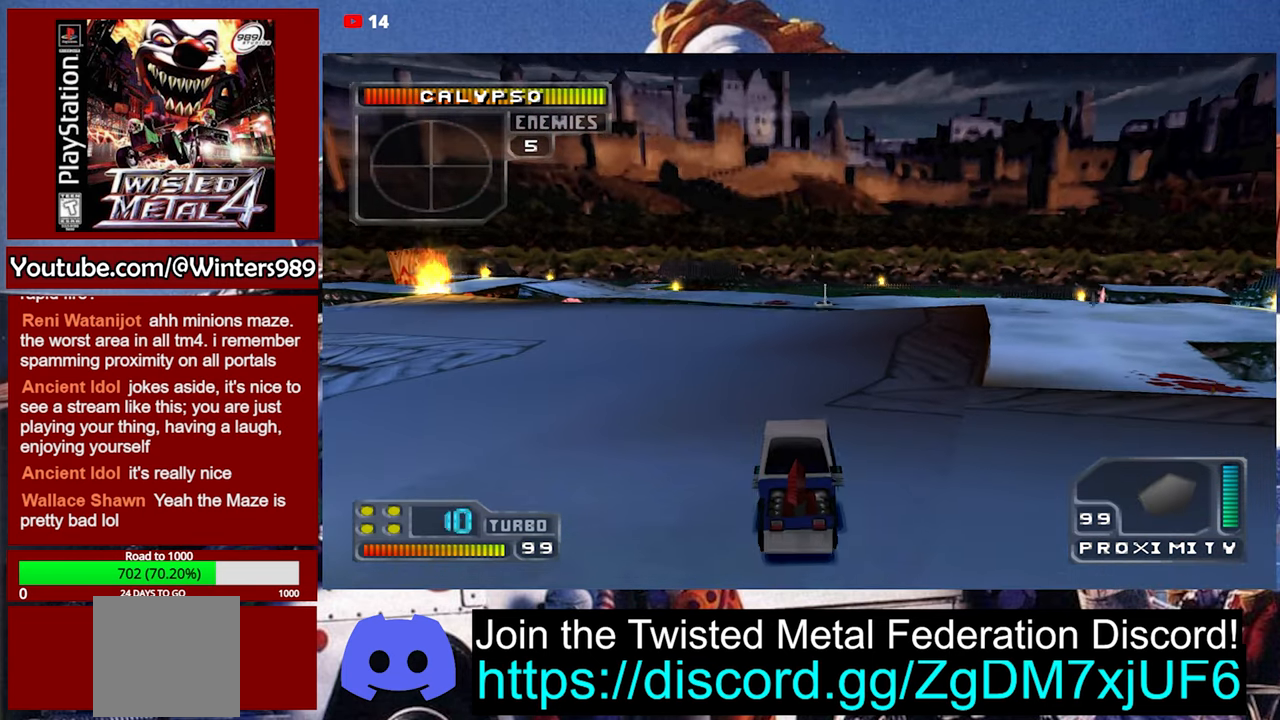
{"buttons": ["Y"], "left_stick": "center", "events": []}